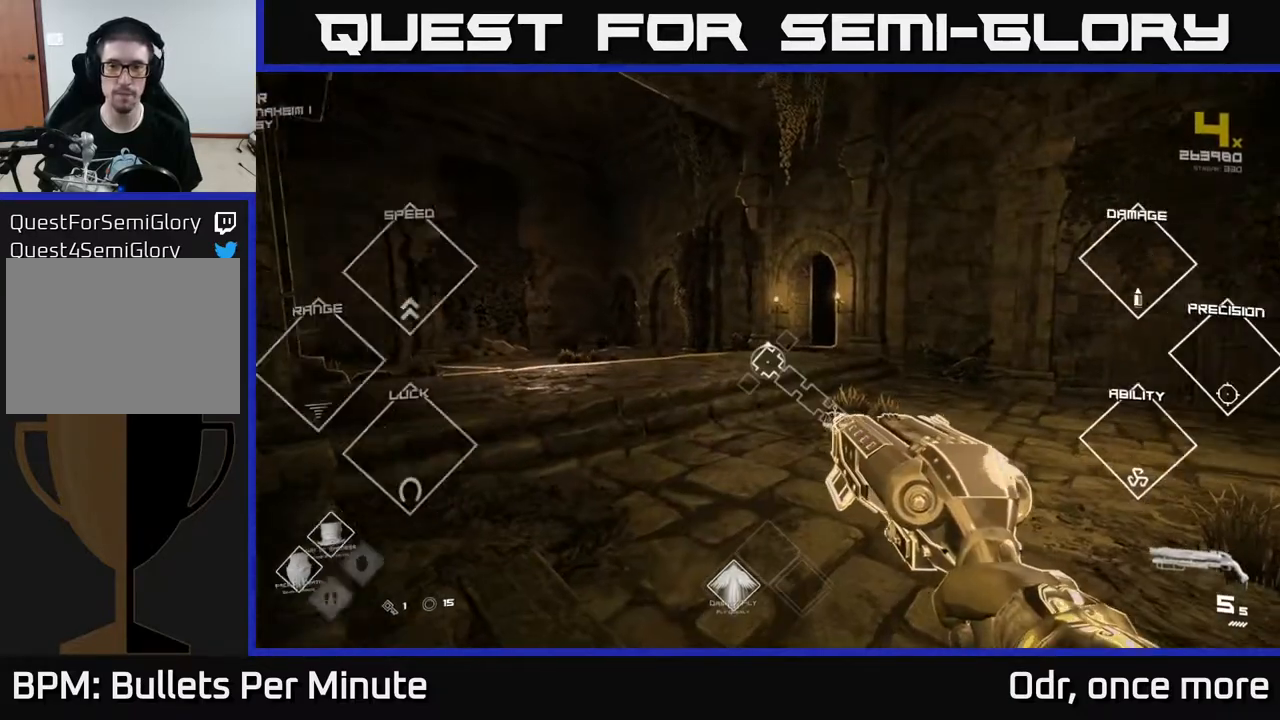
Gameplay with a controller (Xbox layout); each line is a JSON object with the inputs held at the frame after it (dt_ms = milliseconds from this image to that frame). "events" lists button and stick changes between this image and that frame as [ms after this image, input, new state], when the widget could be followed in between.
{"dt_ms": 500, "buttons": ["SELECT"], "left_stick": "center", "right_stick": "center", "events": []}
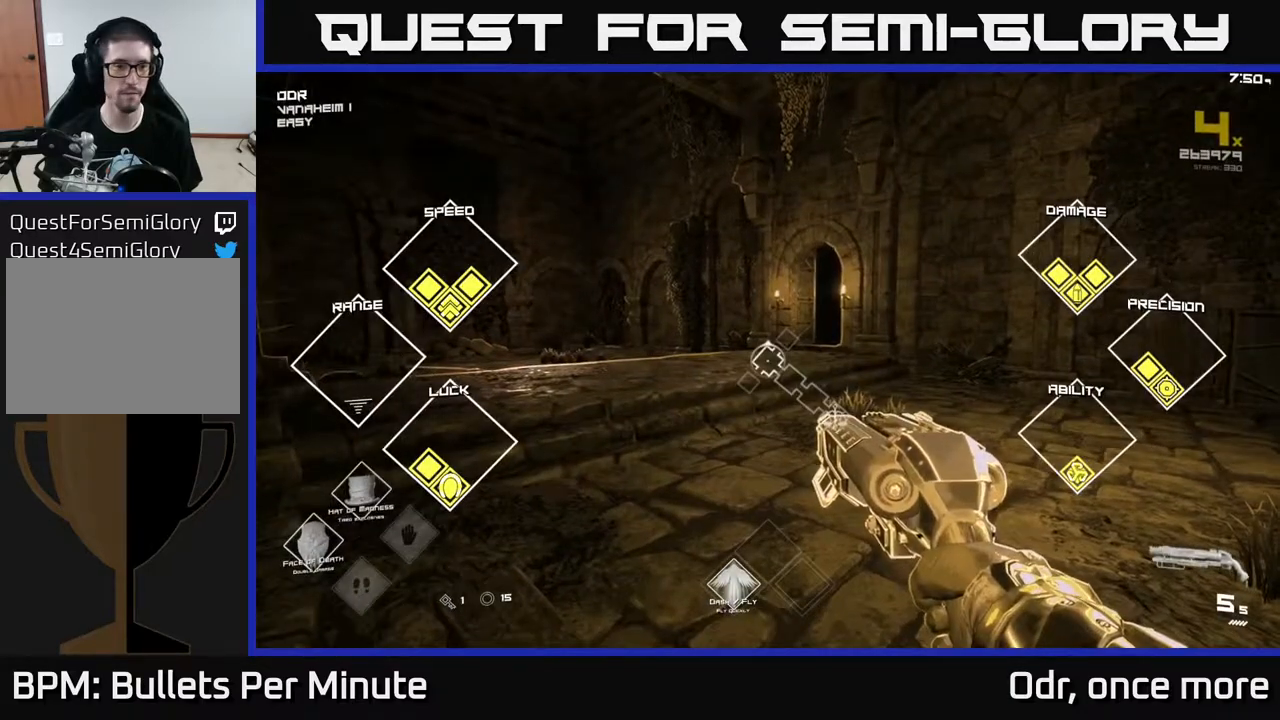
{"dt_ms": 500, "buttons": [], "left_stick": "up", "right_stick": "center", "events": [[100, "SELECT", "up"], [217, "left_stick", "up"]]}
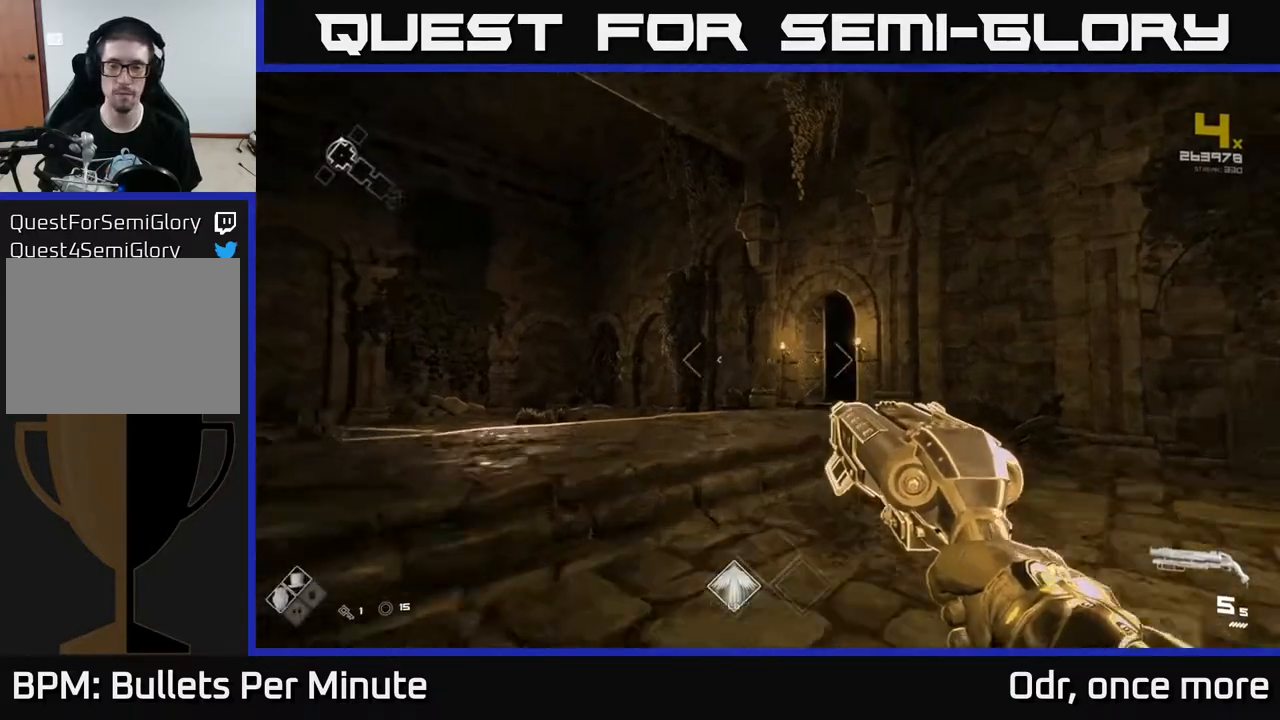
{"dt_ms": 500, "buttons": ["L1"], "left_stick": "up", "right_stick": "center", "events": [[67, "L1", "down"], [83, "right_stick", "down-right"], [167, "right_stick", "center"]]}
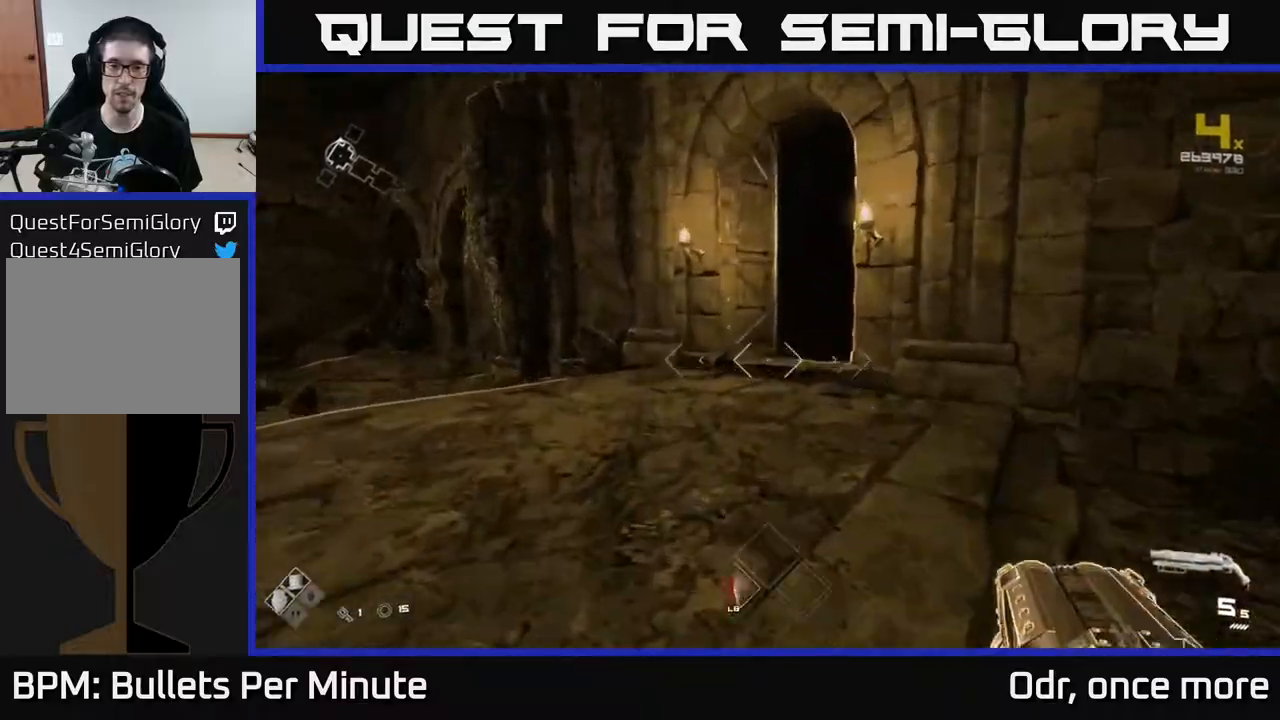
{"dt_ms": 500, "buttons": ["L1"], "left_stick": "up-left", "right_stick": "center", "events": [[133, "right_stick", "right"], [300, "right_stick", "center"], [500, "left_stick", "up-left"]]}
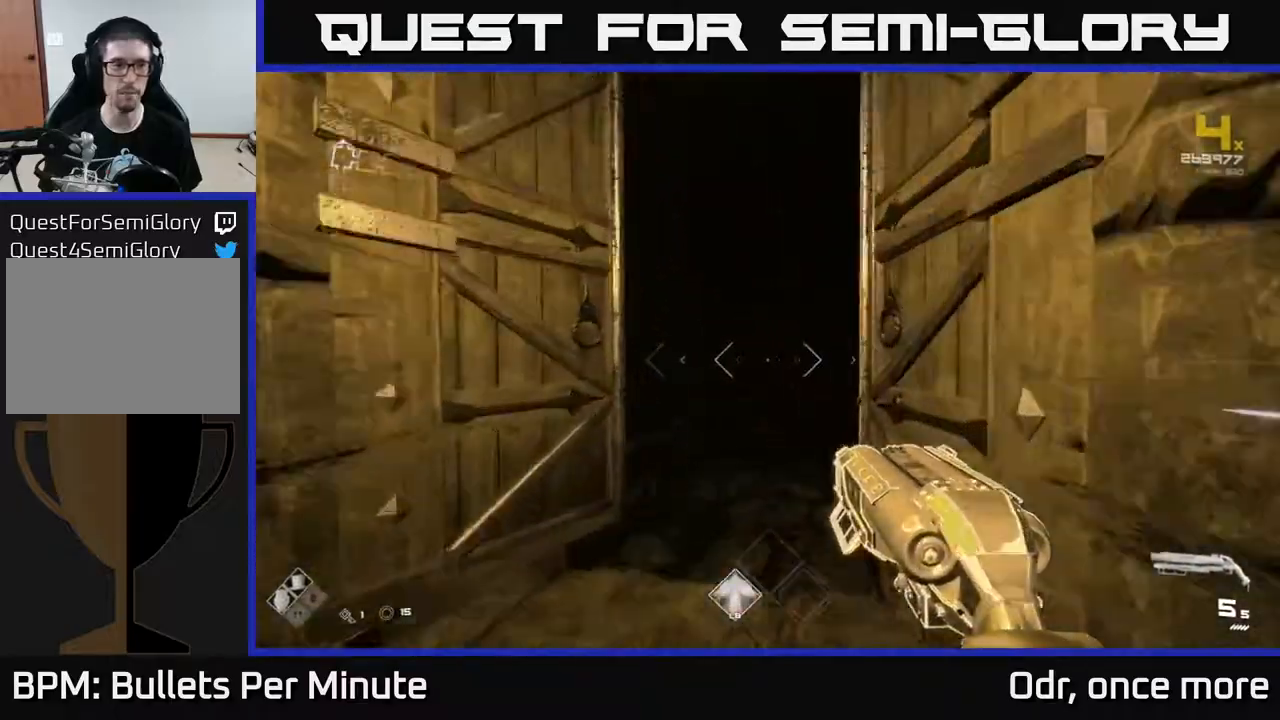
{"dt_ms": 500, "buttons": [], "left_stick": "up", "right_stick": "center", "events": [[117, "right_stick", "right"], [150, "left_stick", "up"], [183, "right_stick", "center"], [383, "L1", "up"]]}
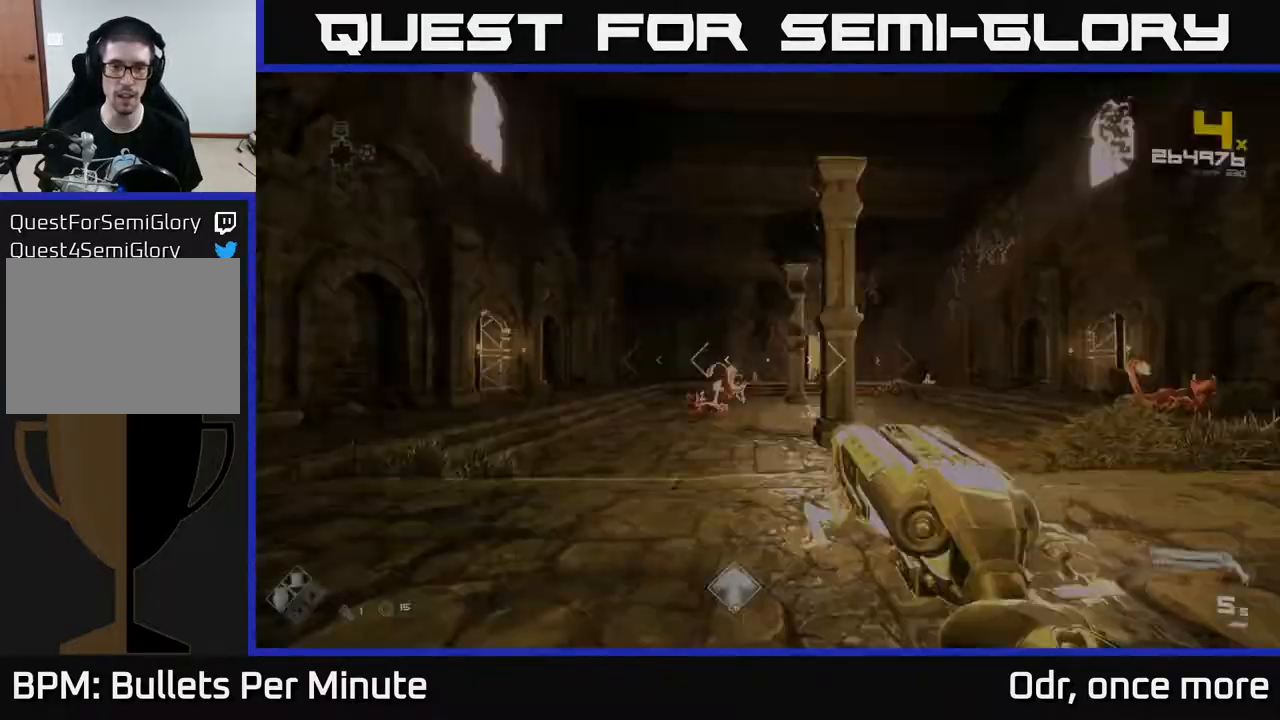
{"dt_ms": 500, "buttons": [], "left_stick": "up-left", "right_stick": "center", "events": [[400, "left_stick", "up-left"], [433, "right_stick", "down-left"], [500, "right_stick", "center"]]}
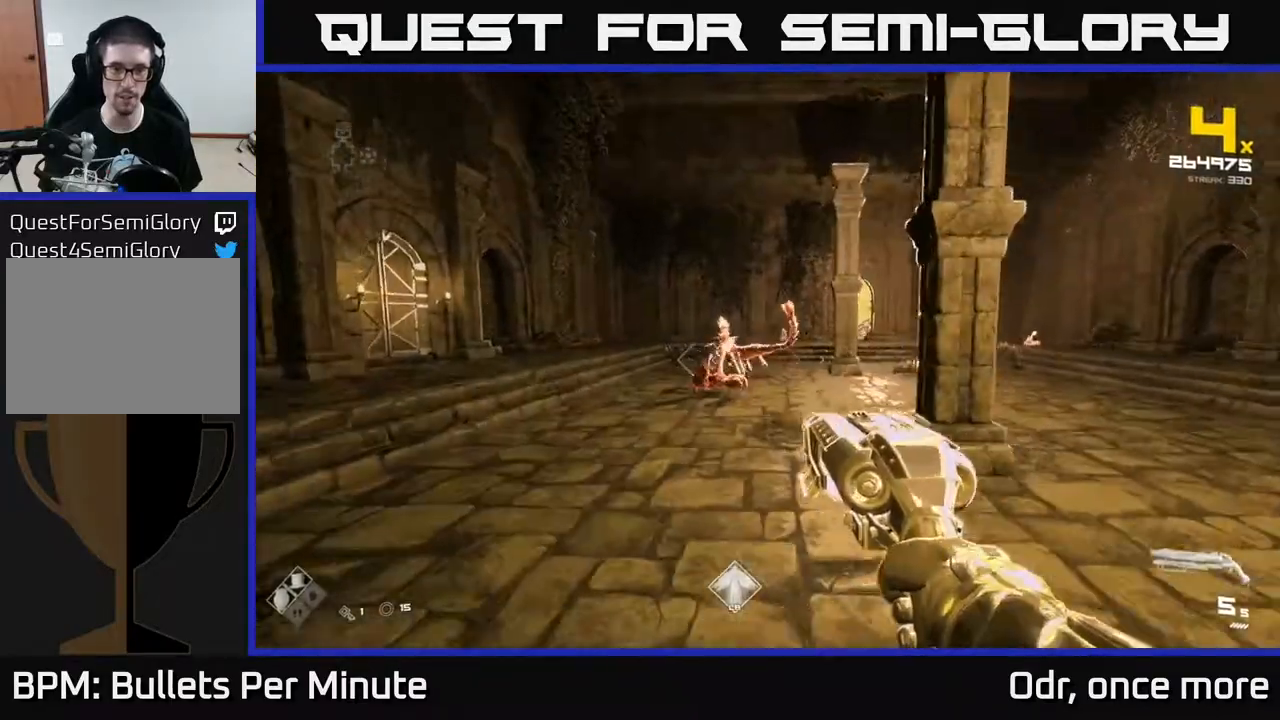
{"dt_ms": 500, "buttons": [], "left_stick": "up-left", "right_stick": "center", "events": [[17, "left_stick", "up"], [283, "left_stick", "up-left"], [317, "R2", "down"], [400, "R2", "up"]]}
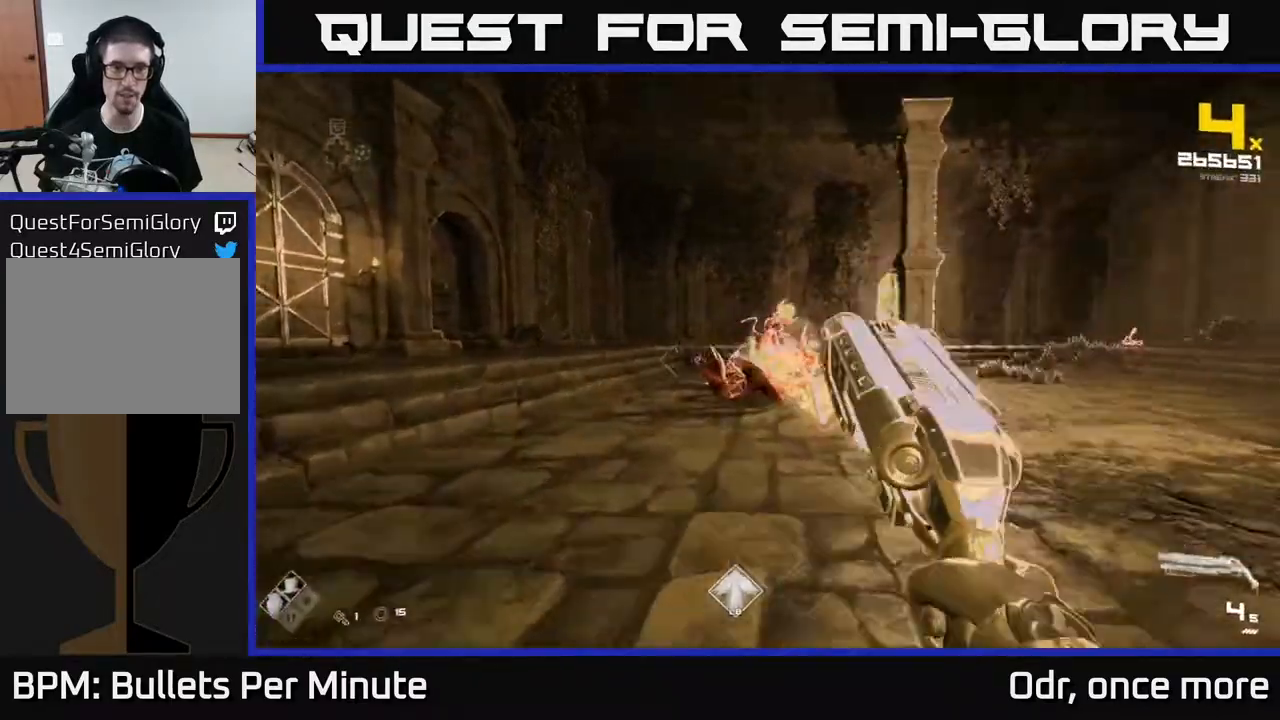
{"dt_ms": 500, "buttons": [], "left_stick": "up-left", "right_stick": "center", "events": [[83, "R2", "down"], [183, "R2", "up"], [250, "left_stick", "left"], [400, "R2", "down"], [450, "left_stick", "up-left"], [500, "R2", "up"]]}
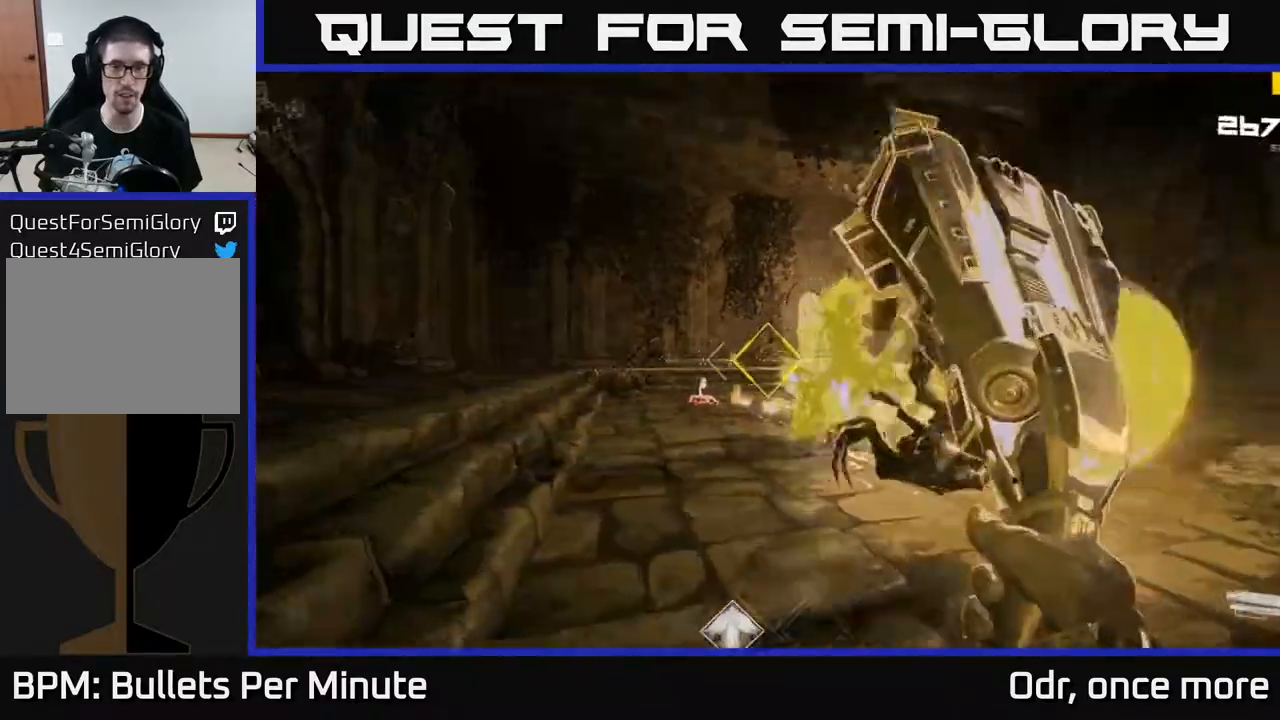
{"dt_ms": 500, "buttons": [], "left_stick": "up-left", "right_stick": "center", "events": [[67, "right_stick", "right"], [133, "left_stick", "left"], [150, "right_stick", "center"], [317, "right_stick", "down"], [383, "right_stick", "center"], [433, "left_stick", "up-left"]]}
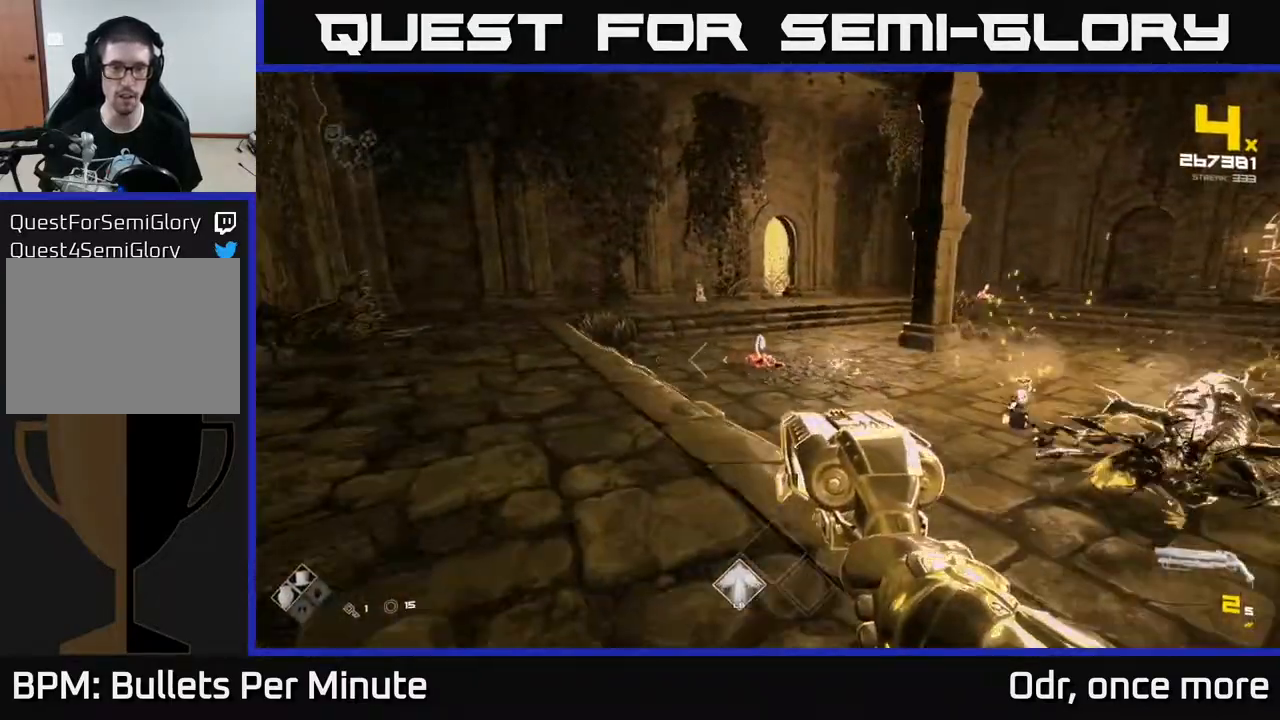
{"dt_ms": 1000, "buttons": [], "left_stick": "left", "right_stick": "center"}
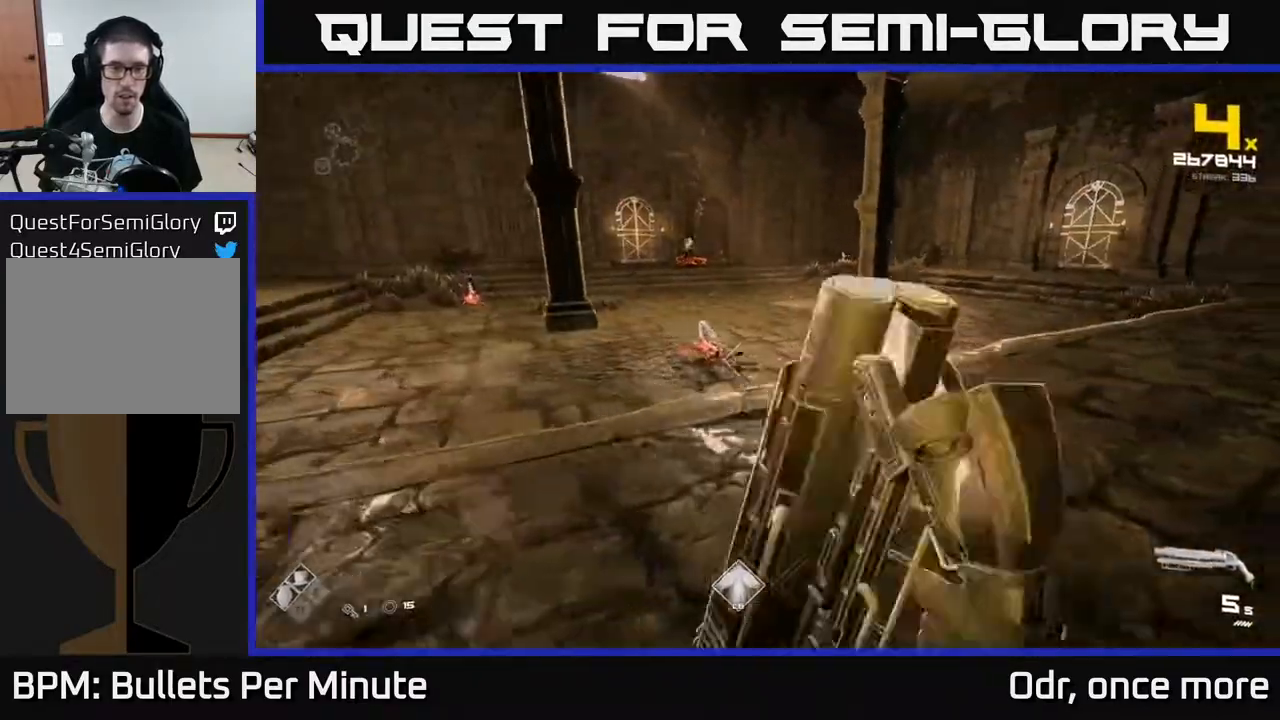
{"dt_ms": 500, "buttons": [], "left_stick": "up-left", "right_stick": "center", "events": [[100, "R2", "down"], [233, "R2", "up"], [350, "right_stick", "left"], [467, "left_stick", "up-left"], [467, "right_stick", "center"]]}
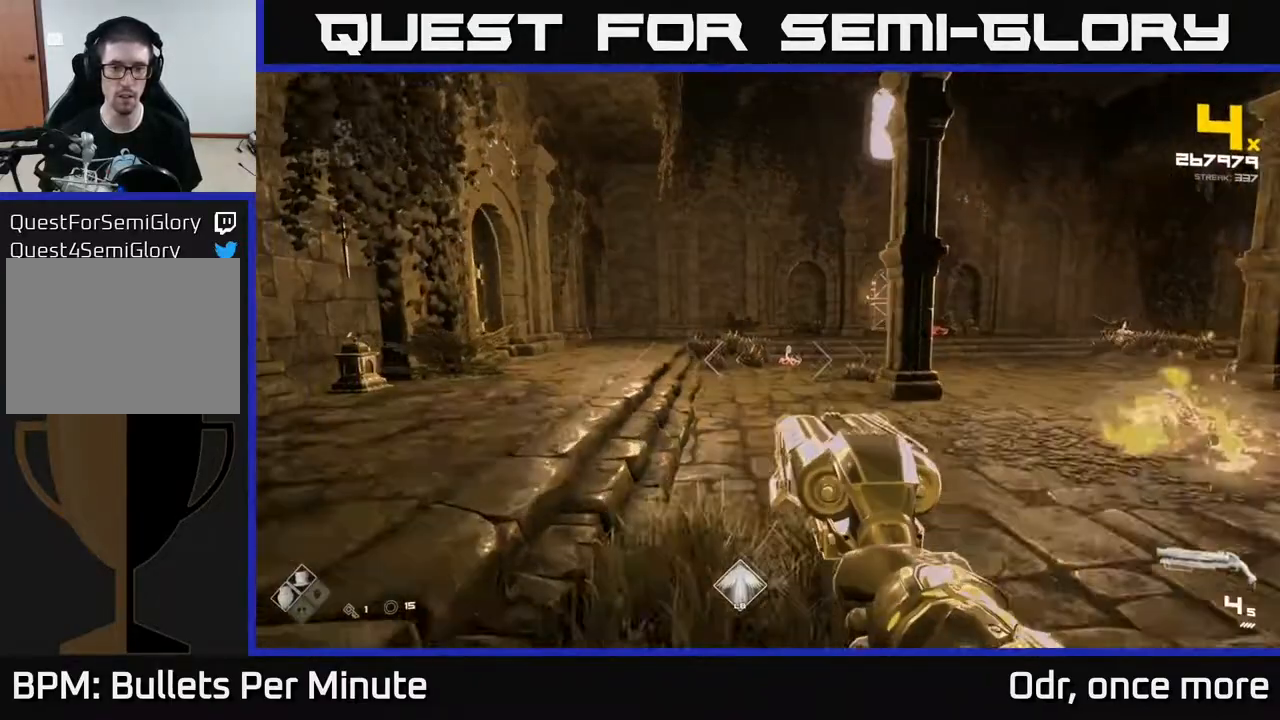
{"dt_ms": 500, "buttons": [], "left_stick": "up", "right_stick": "center", "events": [[183, "left_stick", "up"]]}
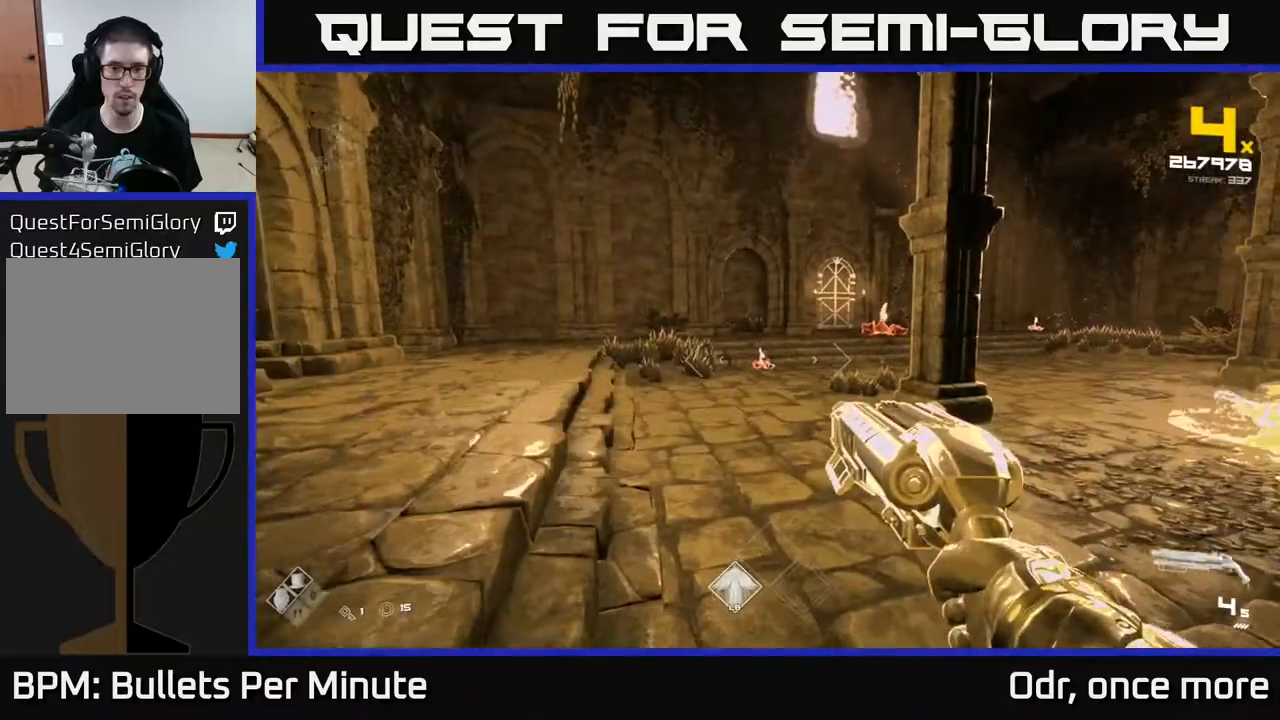
{"dt_ms": 500, "buttons": [], "left_stick": "up-left", "right_stick": "center", "events": [[217, "R2", "down"], [283, "R2", "up"], [500, "left_stick", "up-left"]]}
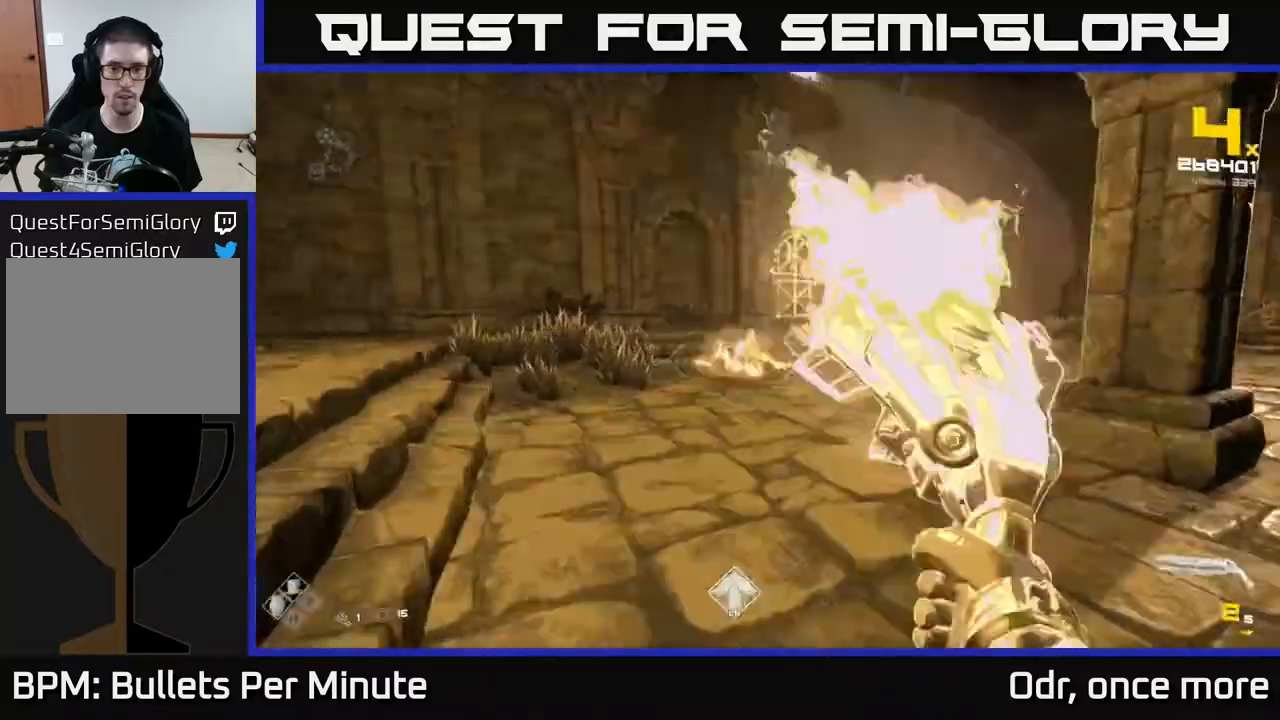
{"dt_ms": 500, "buttons": [], "left_stick": "left", "right_stick": "center", "events": [[33, "R2", "down"], [100, "R2", "up"], [150, "right_stick", "right"], [217, "left_stick", "left"], [350, "right_stick", "center"], [367, "R2", "down"], [433, "R2", "up"]]}
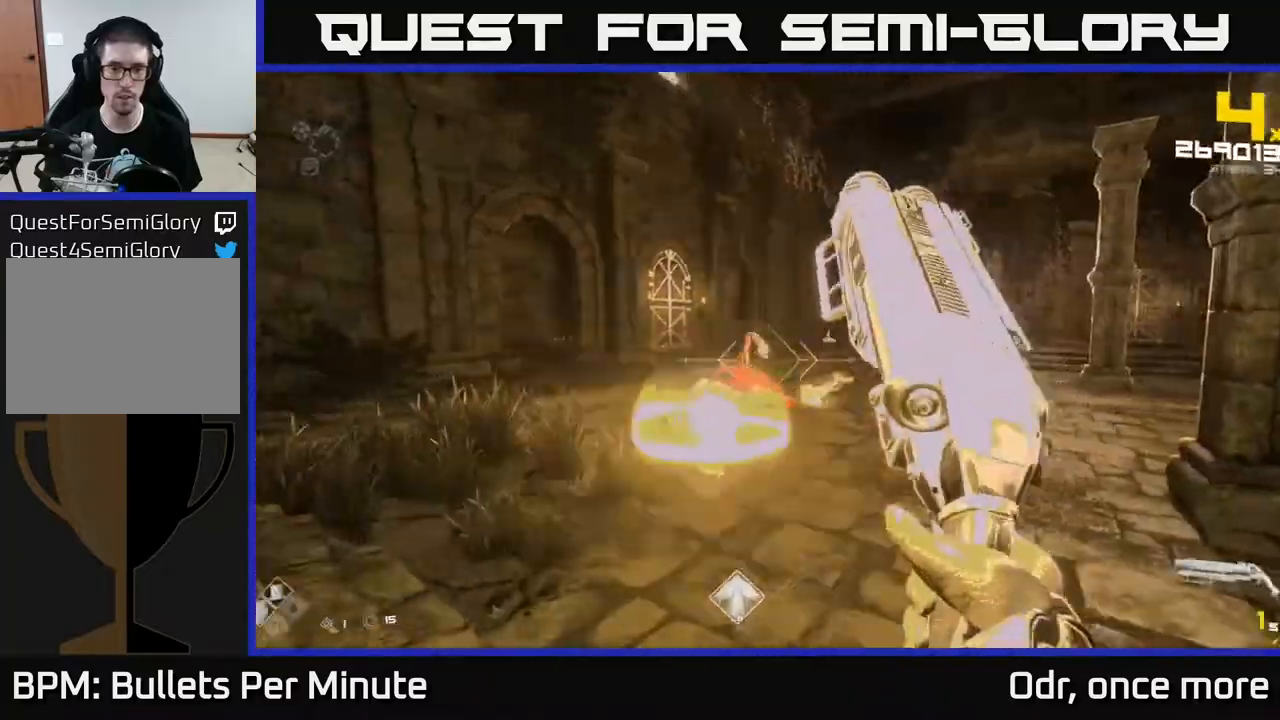
{"dt_ms": 500, "buttons": [], "left_stick": "up-left", "right_stick": "center", "events": [[83, "right_stick", "down-right"], [267, "right_stick", "center"], [300, "left_stick", "center"], [467, "left_stick", "up-left"]]}
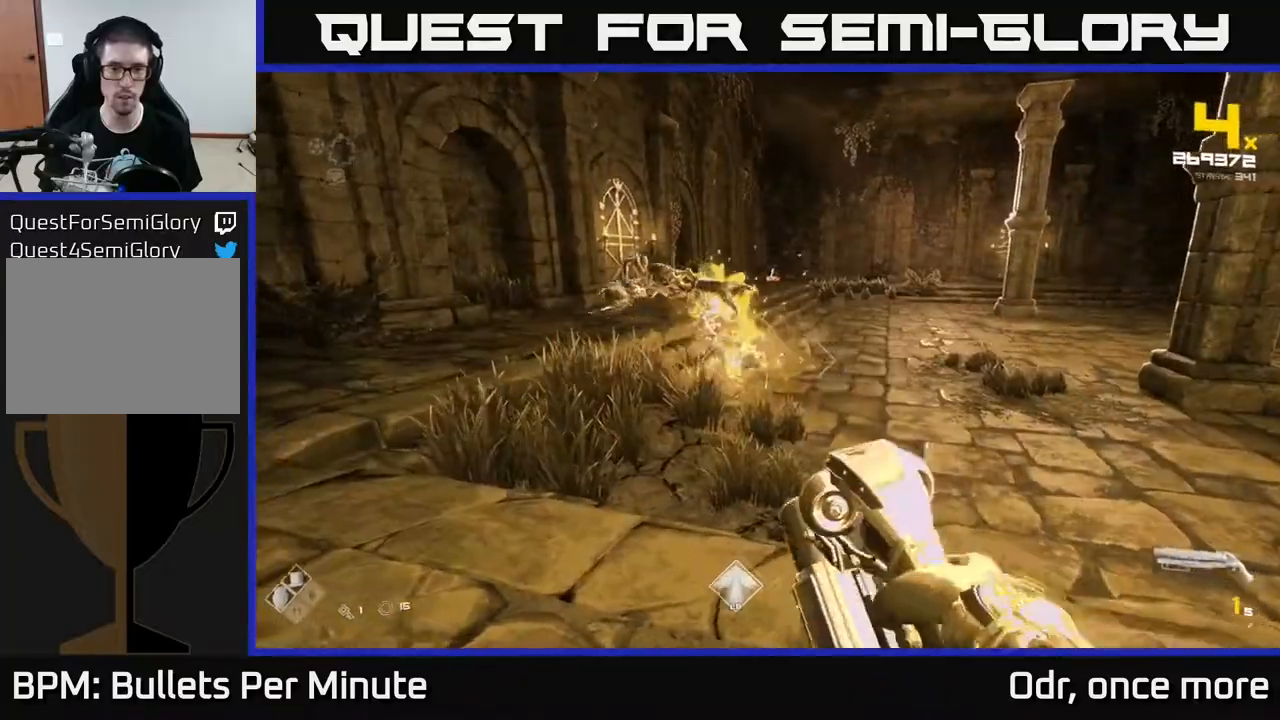
{"dt_ms": 500, "buttons": [], "left_stick": "up", "right_stick": "center", "events": [[200, "right_stick", "up-left"], [317, "R2", "down"], [317, "right_stick", "center"], [350, "left_stick", "up"], [467, "R2", "up"]]}
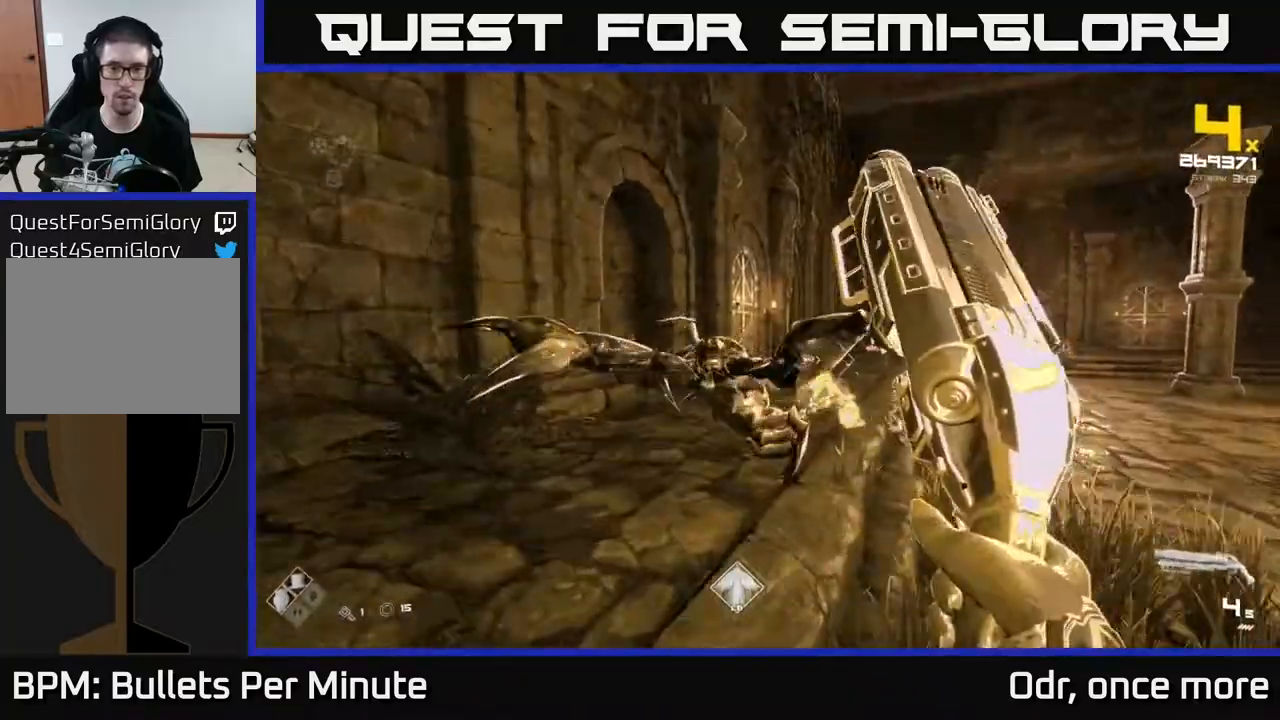
{"dt_ms": 500, "buttons": [], "left_stick": "up", "right_stick": "center", "events": [[17, "right_stick", "right"], [133, "right_stick", "center"], [200, "L1", "down"], [367, "L1", "up"]]}
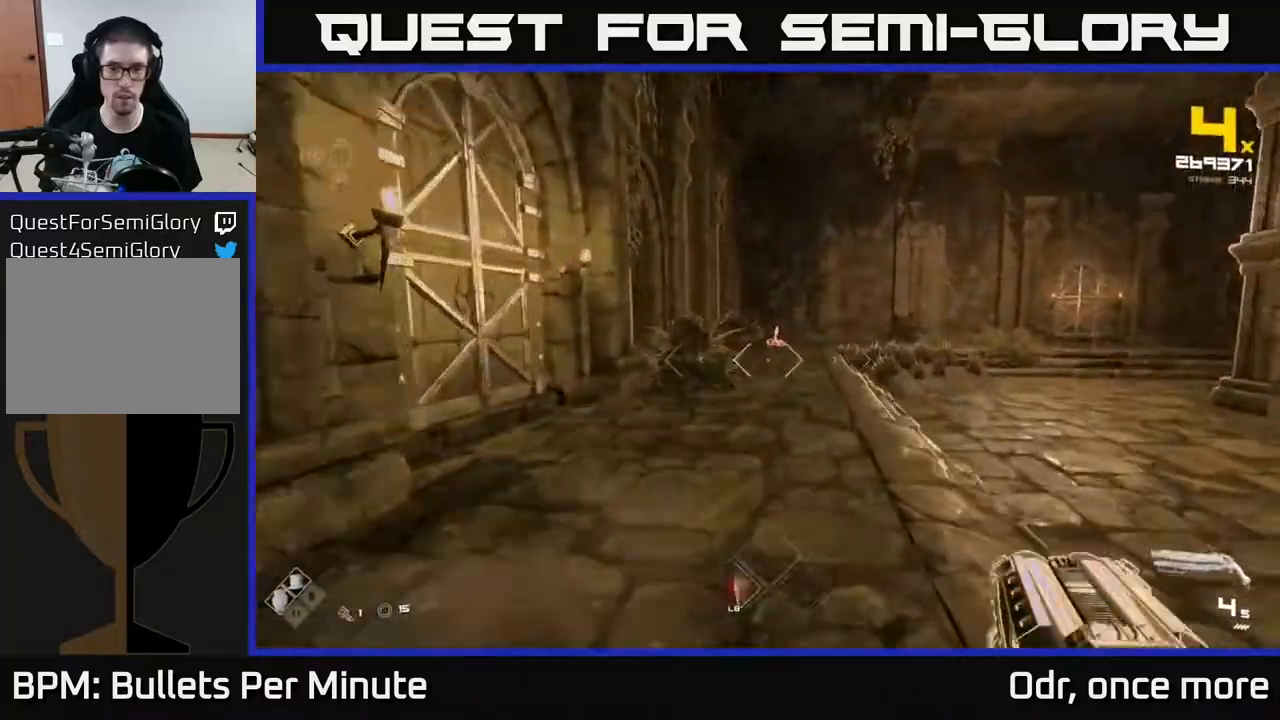
{"dt_ms": 500, "buttons": ["R2"], "left_stick": "up", "right_stick": "center", "events": [[400, "R2", "down"]]}
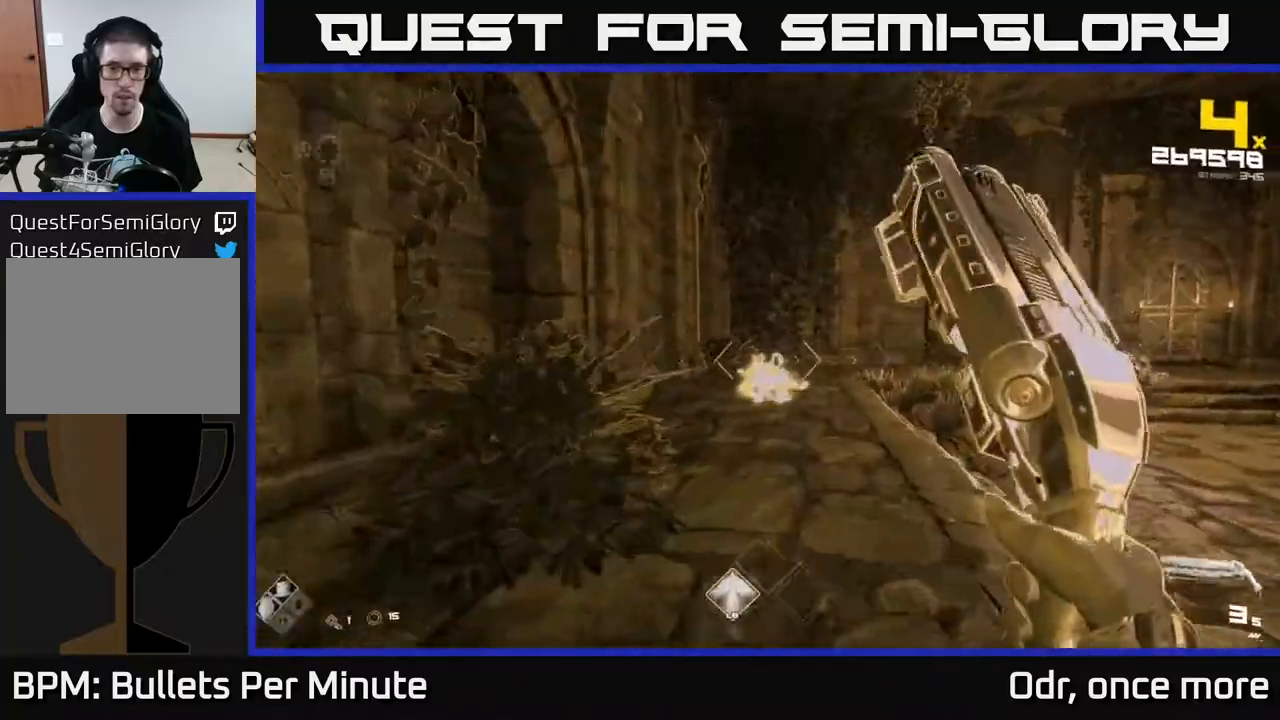
{"dt_ms": 500, "buttons": [], "left_stick": "right", "right_stick": "left", "events": [[17, "R2", "up"], [17, "left_stick", "up-right"], [200, "R2", "down"], [300, "R2", "up"], [433, "left_stick", "right"], [467, "right_stick", "left"]]}
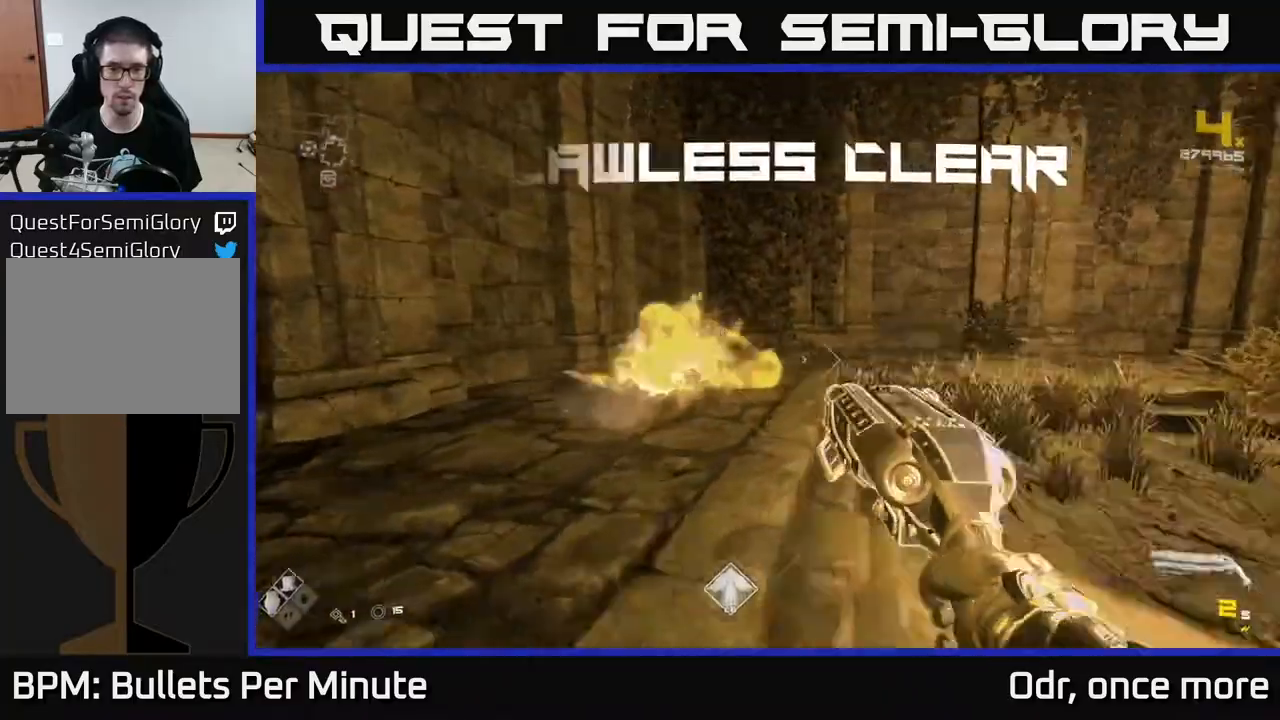
{"dt_ms": 500, "buttons": ["R1"], "left_stick": "down-left", "right_stick": "right"}
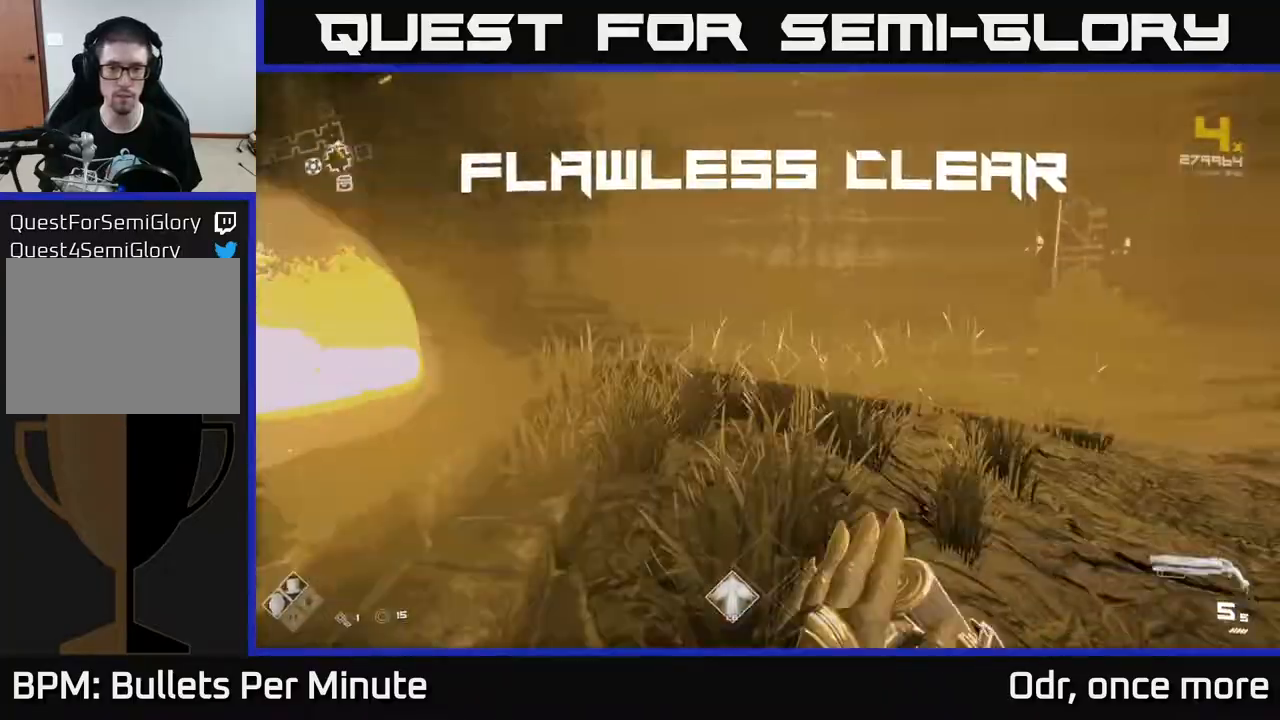
{"dt_ms": 500, "buttons": [], "left_stick": "up", "right_stick": "center", "events": [[50, "R1", "up"], [167, "left_stick", "down-right"], [283, "left_stick", "right"], [450, "left_stick", "up"], [500, "right_stick", "center"]]}
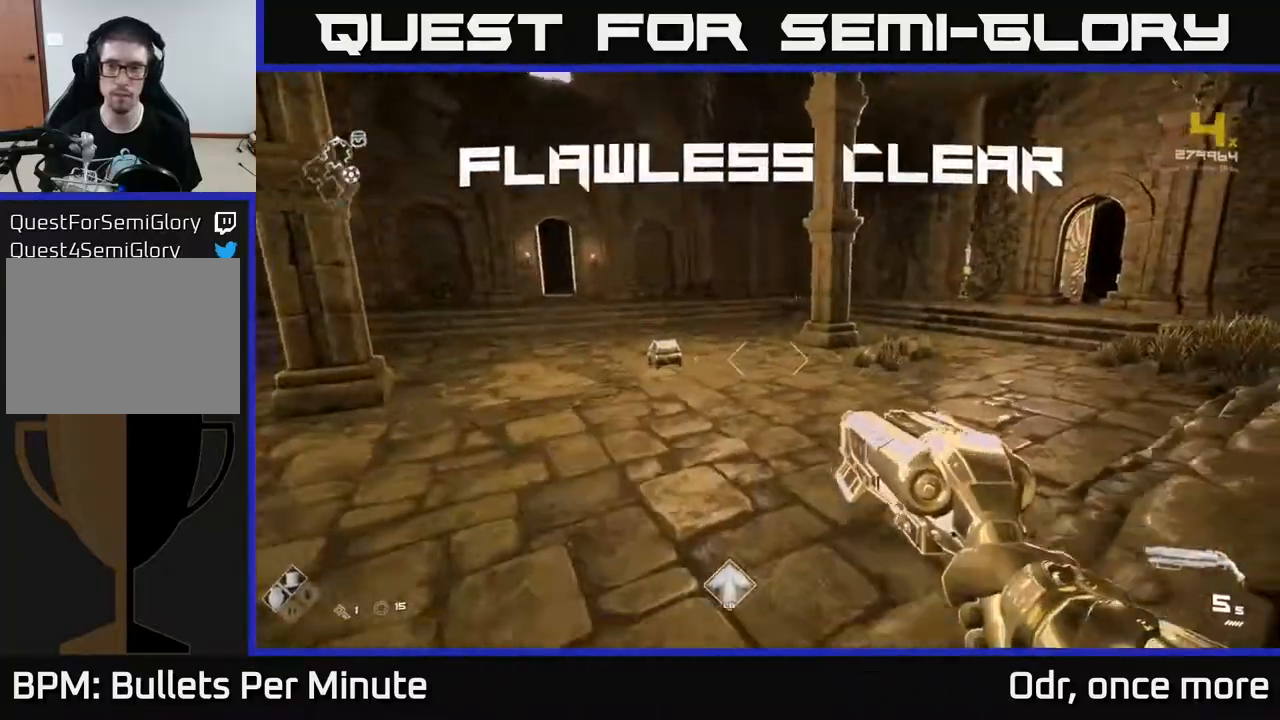
{"dt_ms": 500, "buttons": [], "left_stick": "up-left", "right_stick": "center", "events": [[83, "L1", "down"], [283, "L1", "up"], [317, "right_stick", "down-left"], [417, "left_stick", "up-left"], [433, "right_stick", "center"]]}
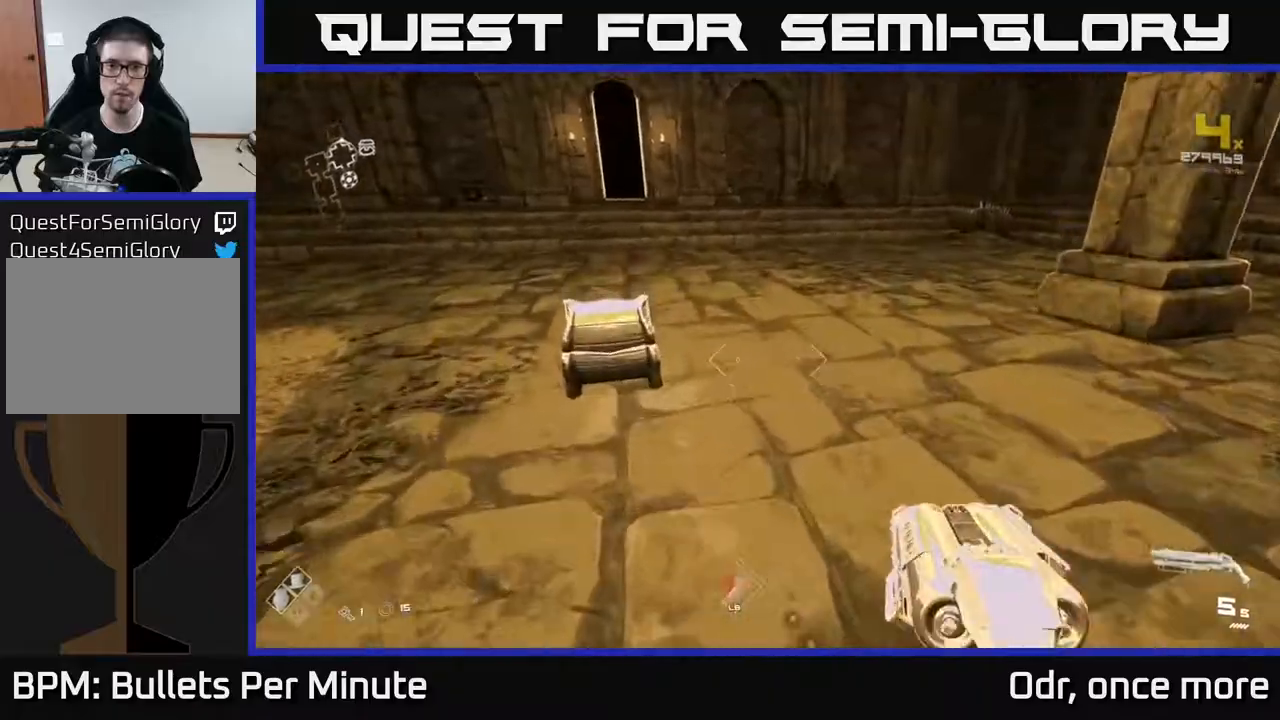
{"dt_ms": 500, "buttons": [], "left_stick": "center", "right_stick": "center", "events": [[250, "X", "down"], [283, "left_stick", "center"], [300, "X", "up"], [417, "X", "down"], [483, "X", "up"]]}
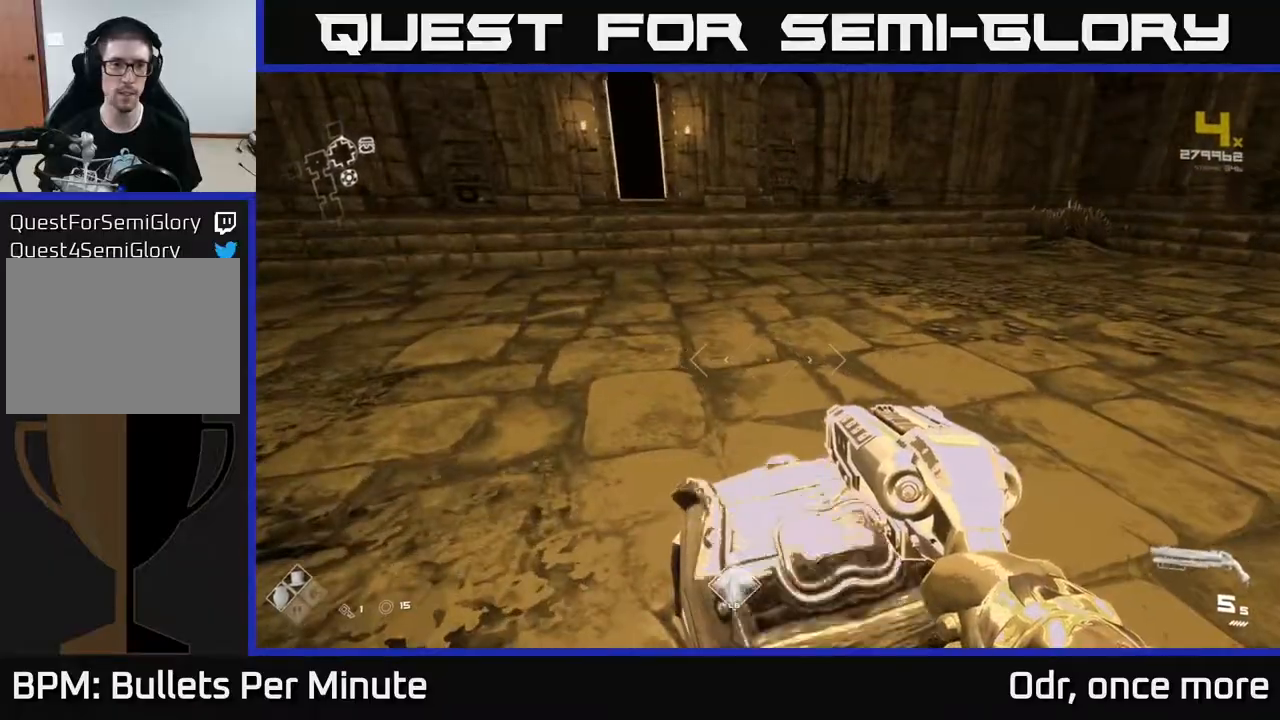
{"dt_ms": 500, "buttons": [], "left_stick": "up", "right_stick": "center", "events": [[333, "left_stick", "up"]]}
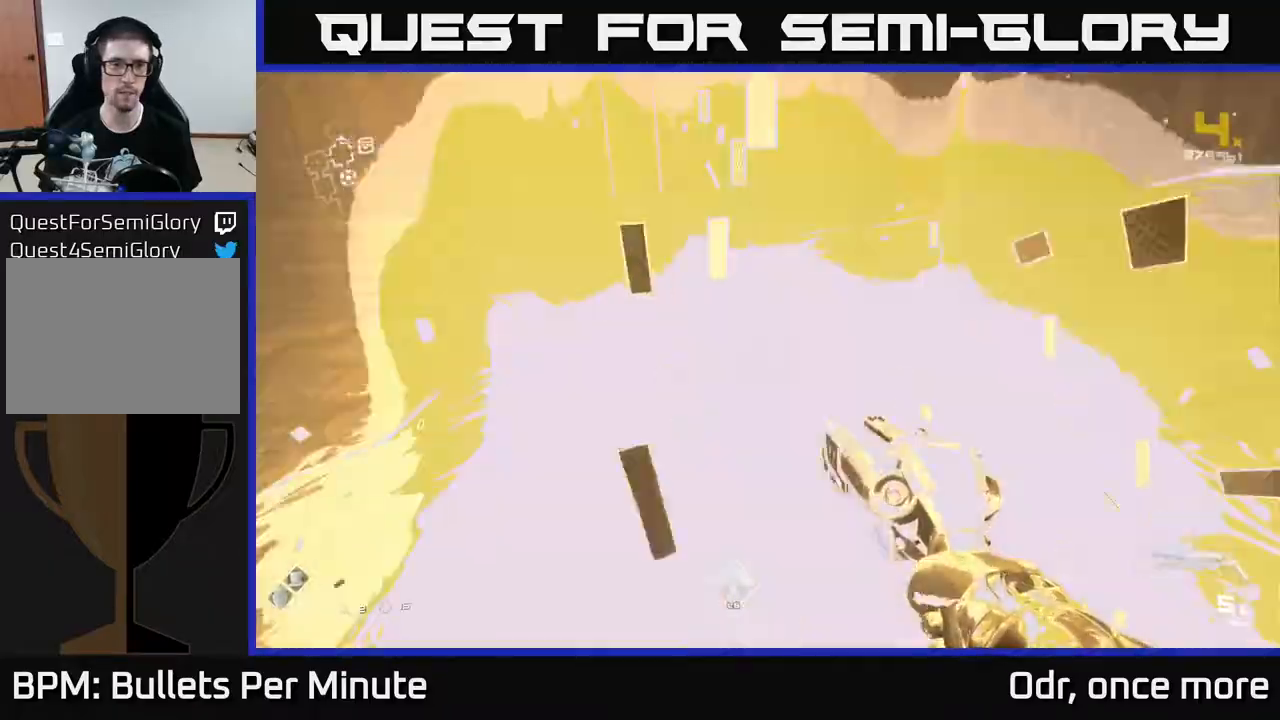
{"dt_ms": 500, "buttons": [], "left_stick": "down-left", "right_stick": "left", "events": [[100, "right_stick", "up-left"], [200, "left_stick", "up-right"], [283, "right_stick", "center"], [333, "left_stick", "center"], [467, "left_stick", "down-left"], [500, "right_stick", "left"]]}
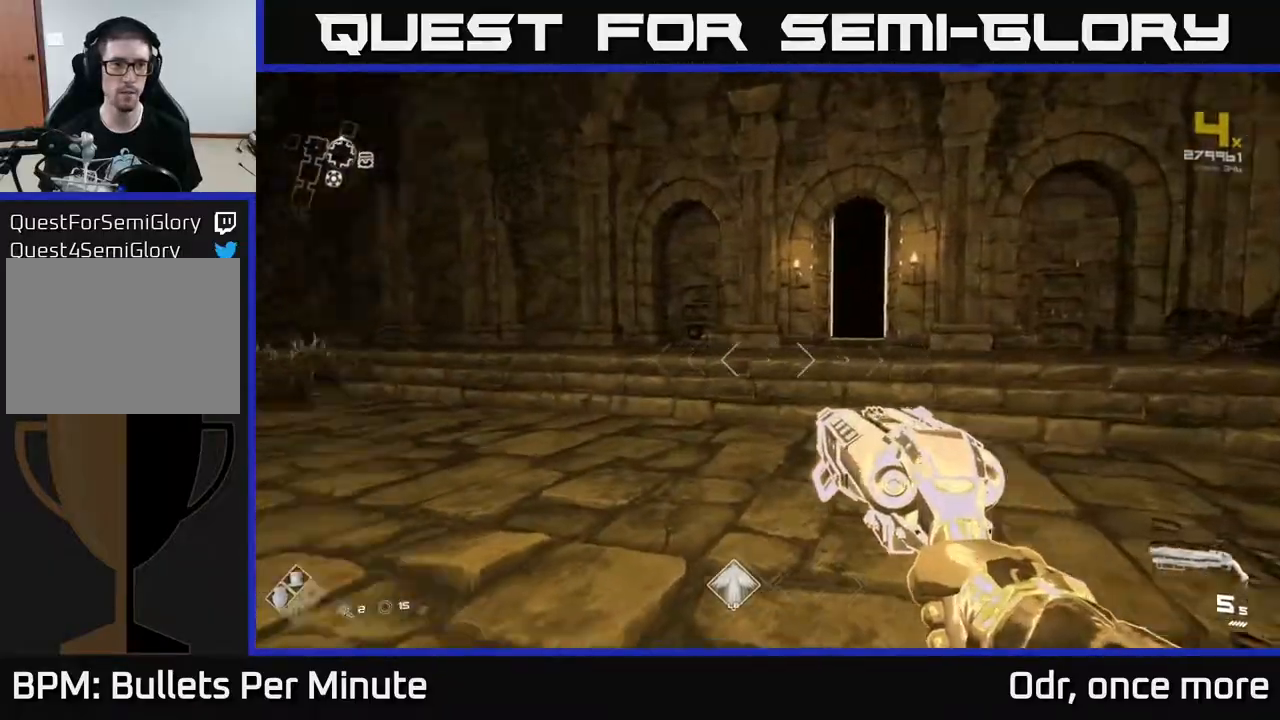
{"dt_ms": 500, "buttons": [], "left_stick": "up", "right_stick": "left", "events": [[33, "left_stick", "down"], [400, "left_stick", "left"], [467, "left_stick", "up"]]}
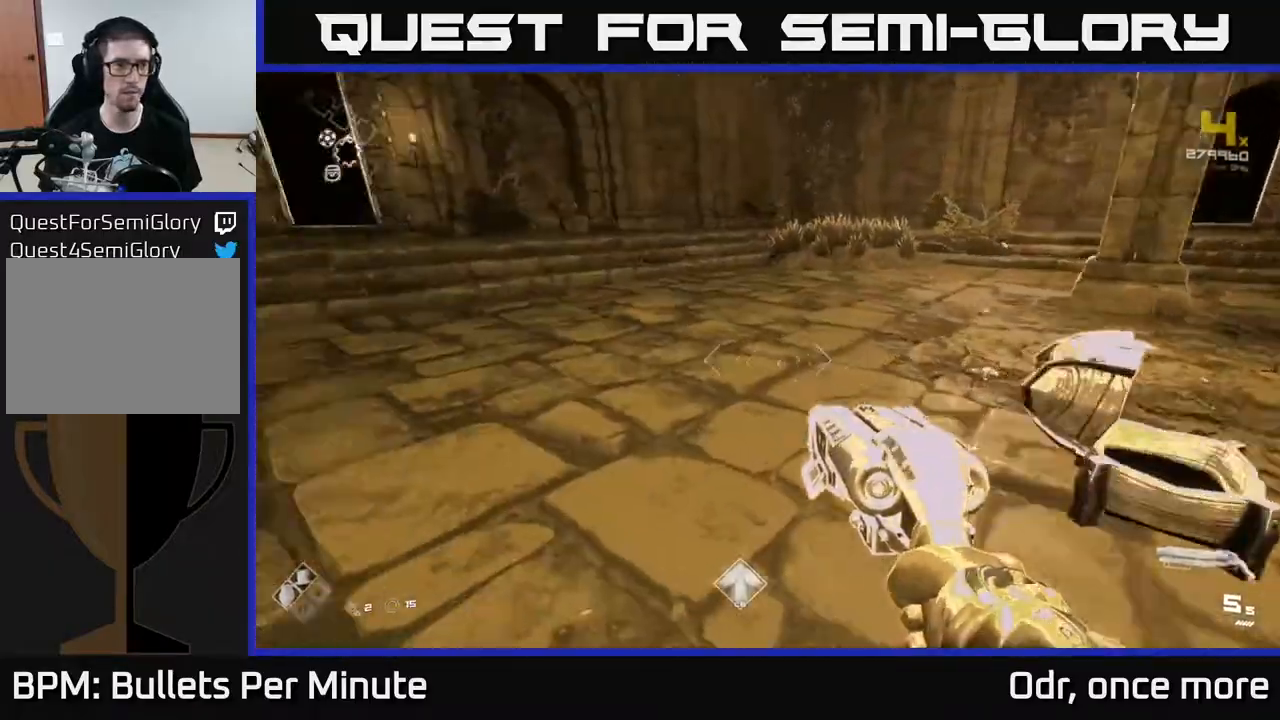
{"dt_ms": 500, "buttons": [], "left_stick": "center", "right_stick": "left", "events": [[100, "left_stick", "up-right"], [183, "right_stick", "center"], [300, "left_stick", "center"], [417, "right_stick", "left"]]}